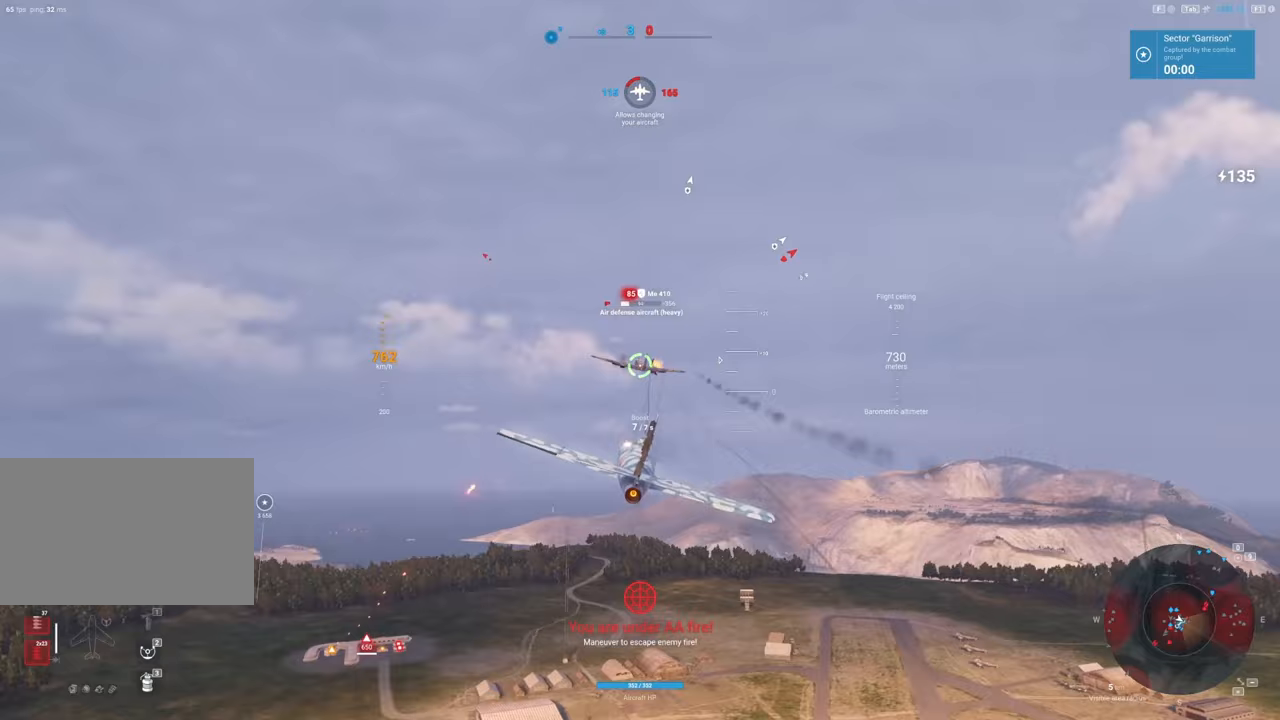
Gameplay with keyboard and mouse; each line is a JSON object with the keys and mouse buttons held at the frame after it. "events" lists presses ("down") and releases ("up") of "1", "2", "3", "4", "5", "a", "alt", "c", "caps_lock", "ctrl", "d", "e", "f", "g", "q", "r", "s", "shift", "space", "t", "tab", "v", "w", "x", "z", "mouse_left", "mouse_wheel" and "mouse_right" between this image and that frame as [ms after this image, input, new state], when the widget could be followed in between. "mouse_left", "mouse_wheel", "mouse_right" = the "left", "wheel", "right" buttons of the "mouse" list. No other keys are recorded. "wheel" means that the mouse wheel is clicked or scrolled. "mouse_move" is the direction in which the mouse moves at that frame (one of eight, or "still"), when it could be read.
{"keys": ["a"], "mouse": ["left"], "mouse_move": "left", "events": [[33, "a", "up"], [217, "a", "down"]]}
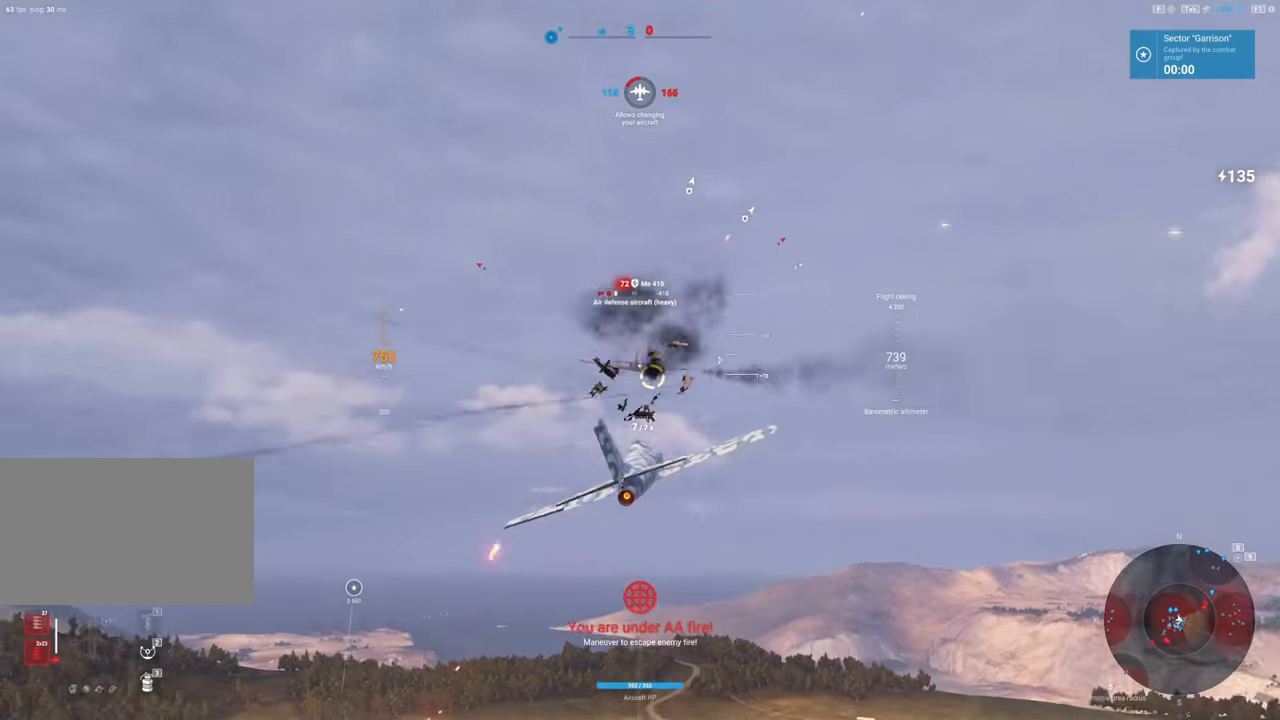
{"keys": [], "mouse": ["left"], "mouse_move": "left", "events": [[33, "a", "up"]]}
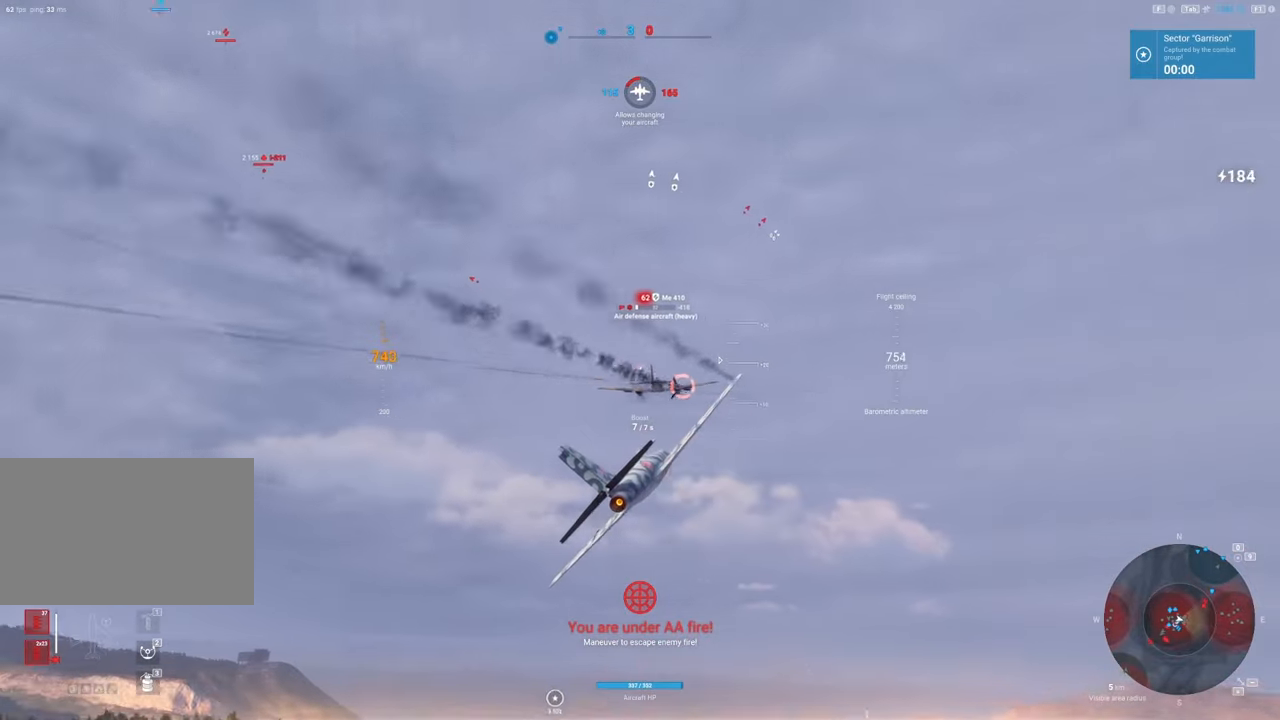
{"keys": [], "mouse": [], "mouse_move": "left", "events": [[200, "mouse_left", "up"]]}
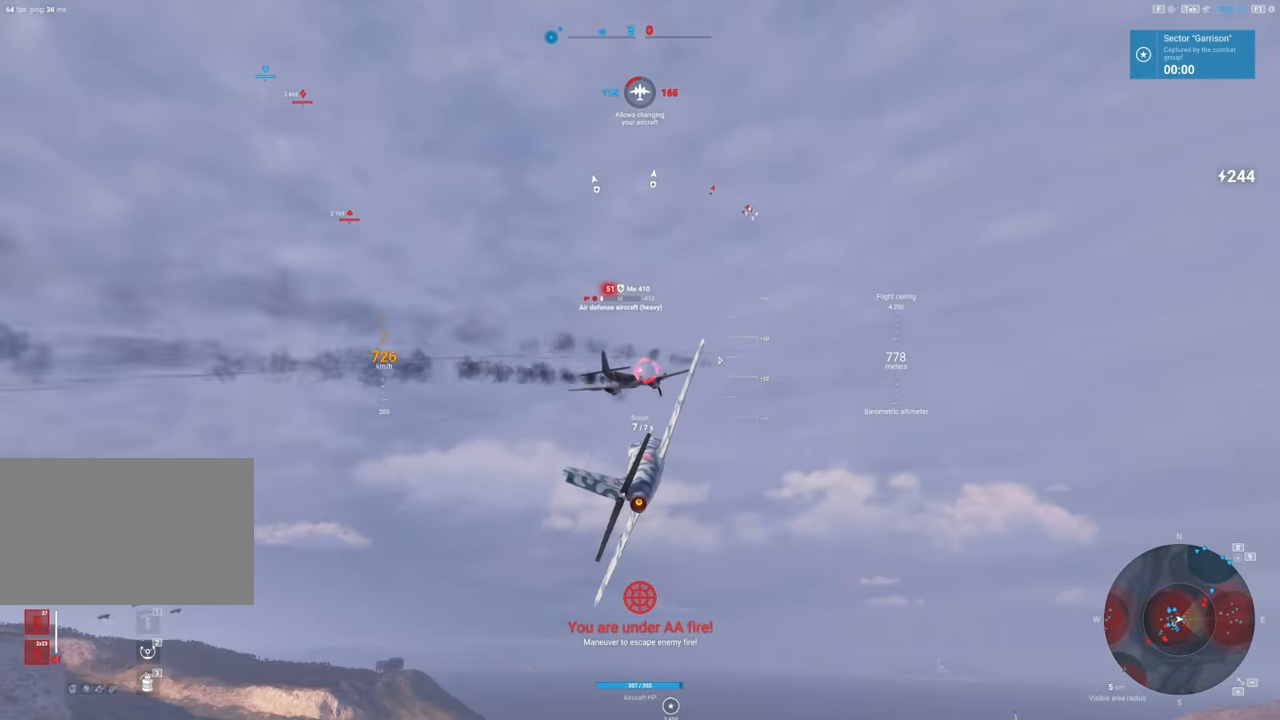
{"keys": ["d"], "mouse": ["left"], "mouse_move": "still", "events": [[33, "mouse_left", "down"], [133, "d", "down"]]}
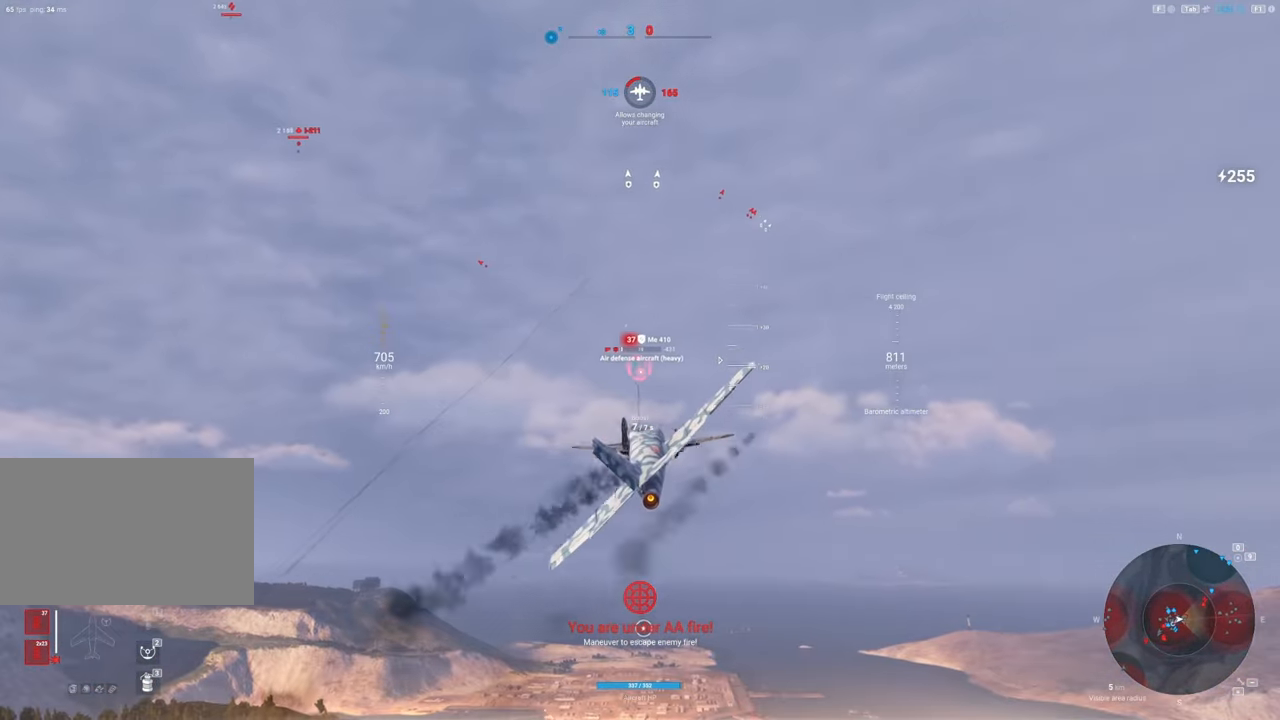
{"keys": ["shift"], "mouse": [], "mouse_move": "still", "events": [[150, "s", "down"], [183, "d", "up"], [183, "mouse_left", "up"], [367, "shift", "down"], [417, "s", "up"]]}
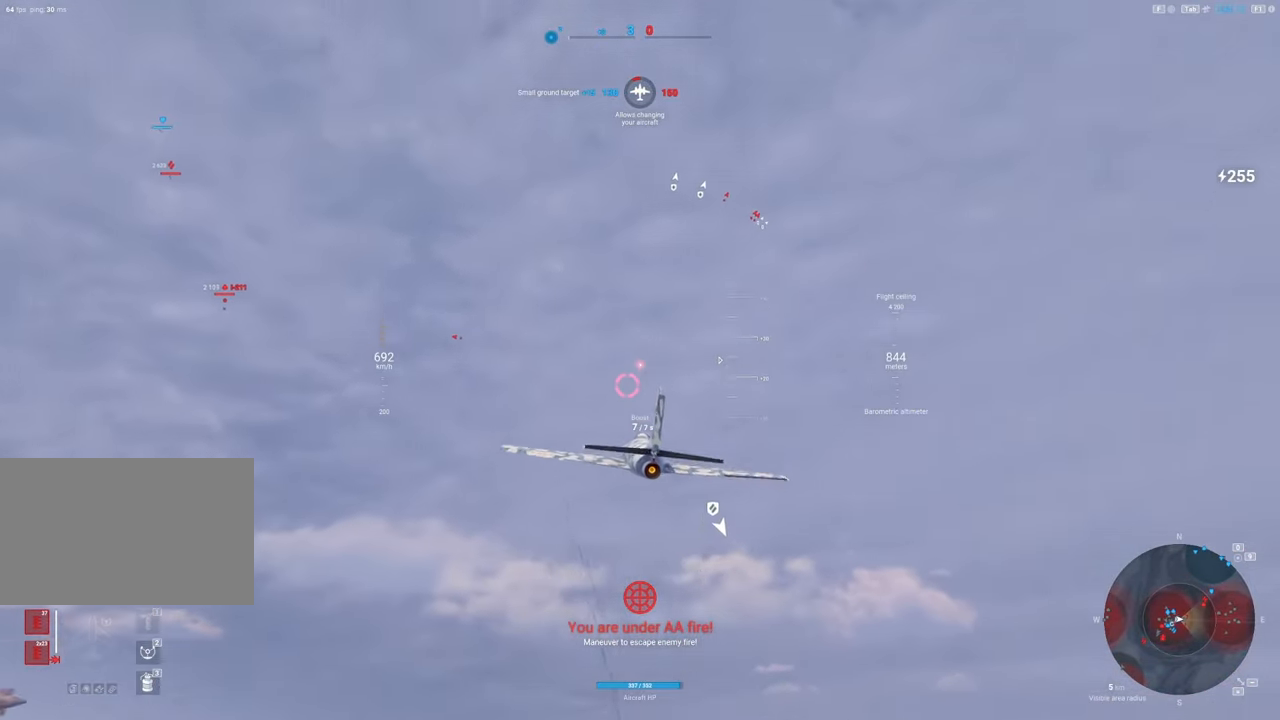
{"keys": ["shift"], "mouse": [], "mouse_move": "still", "events": []}
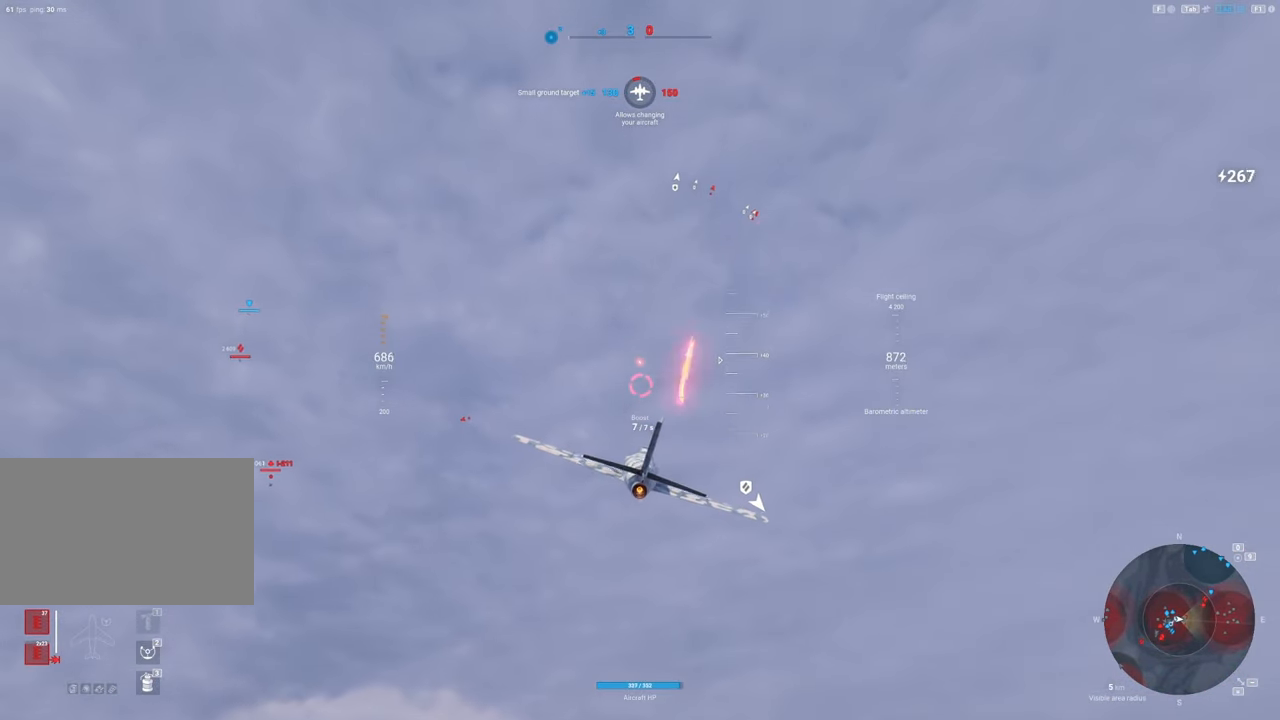
{"keys": ["shift"], "mouse": [], "mouse_move": "still", "events": []}
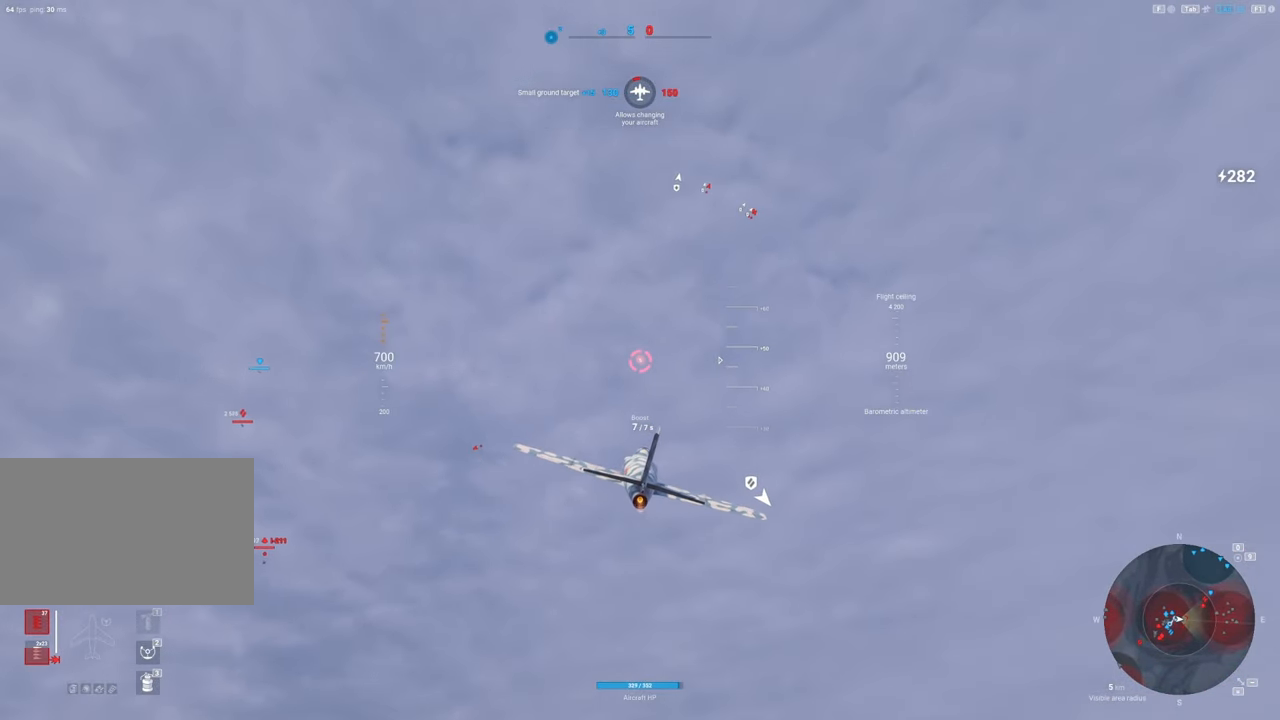
{"keys": ["shift"], "mouse": ["right"], "mouse_move": "down-right", "events": [[233, "mouse_right", "down"]]}
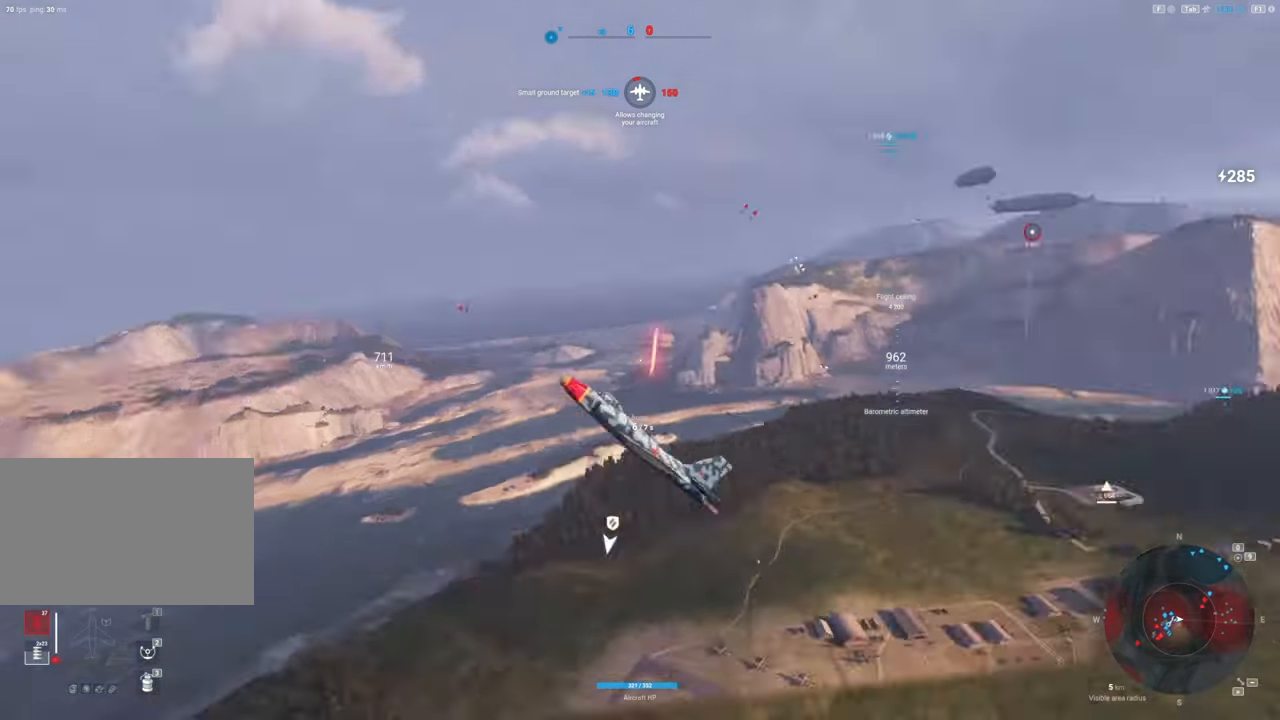
{"keys": ["shift"], "mouse": ["right"], "mouse_move": "still", "events": []}
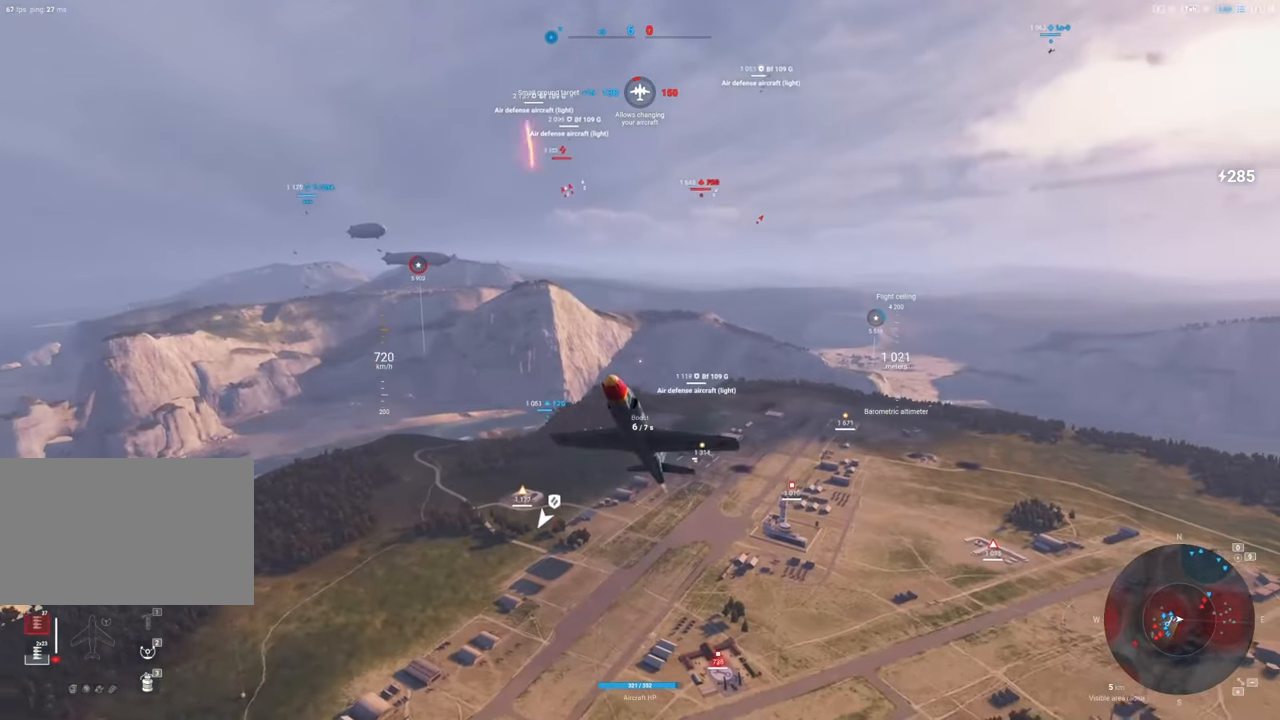
{"keys": ["shift"], "mouse": ["right"], "mouse_move": "still", "events": []}
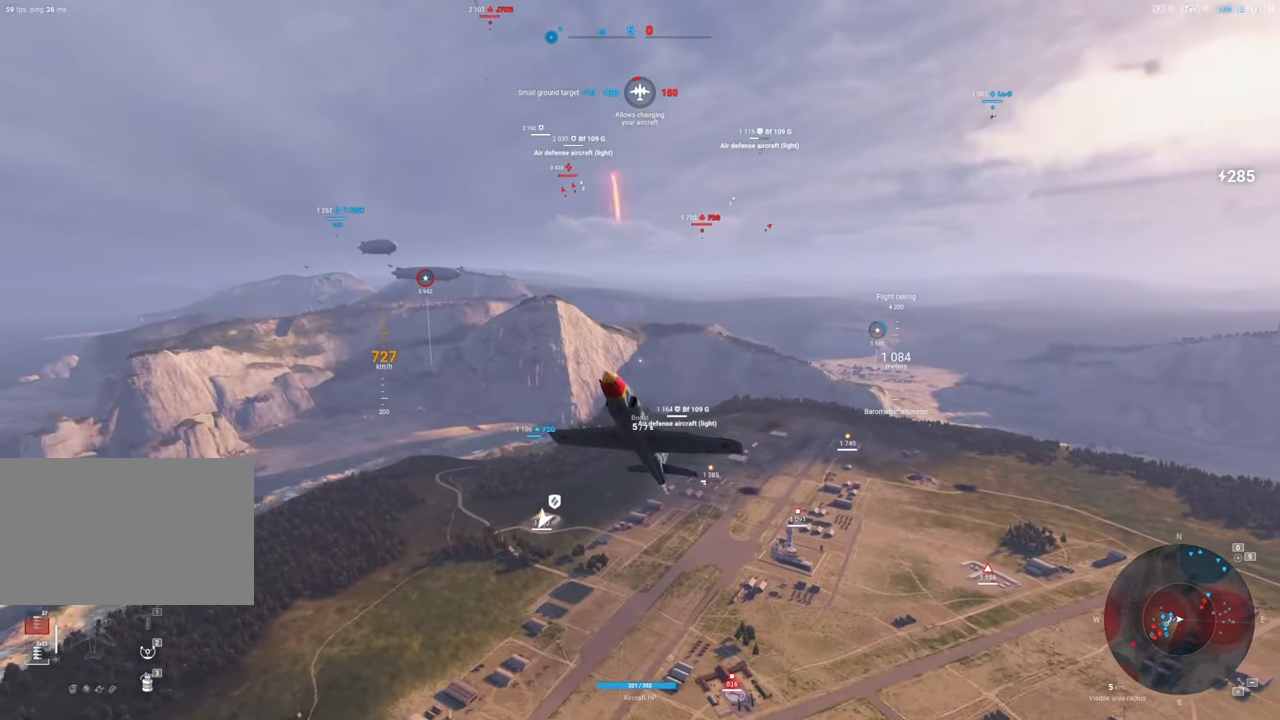
{"keys": ["s"], "mouse": [], "mouse_move": "up", "events": [[333, "mouse_right", "up"], [367, "shift", "up"], [417, "s", "down"]]}
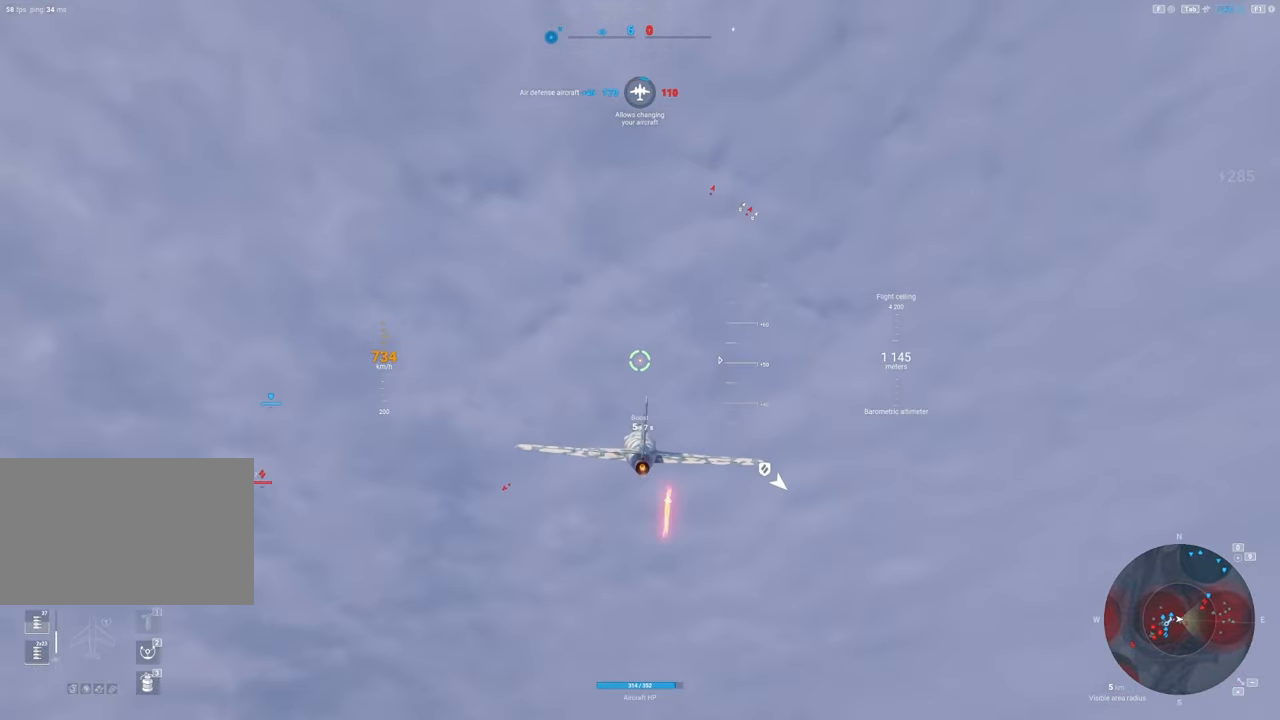
{"keys": ["s"], "mouse": [], "mouse_move": "still", "events": []}
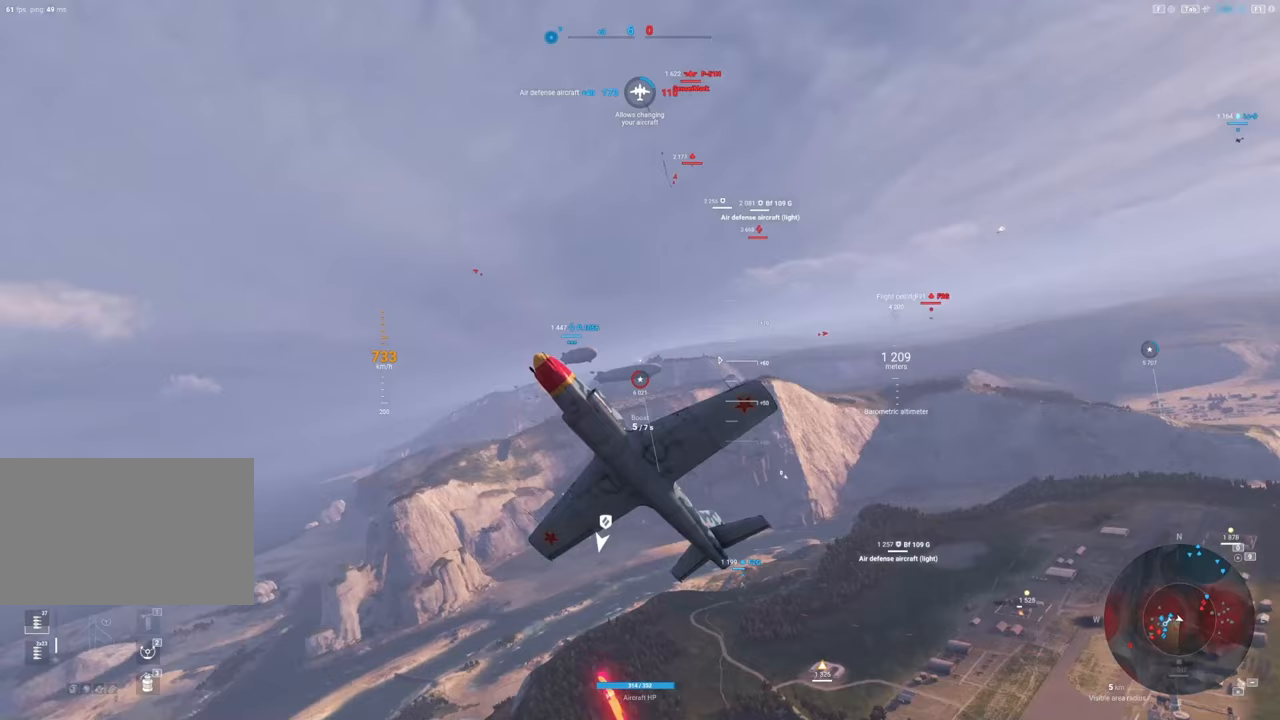
{"keys": ["s"], "mouse": [], "mouse_move": "left", "events": []}
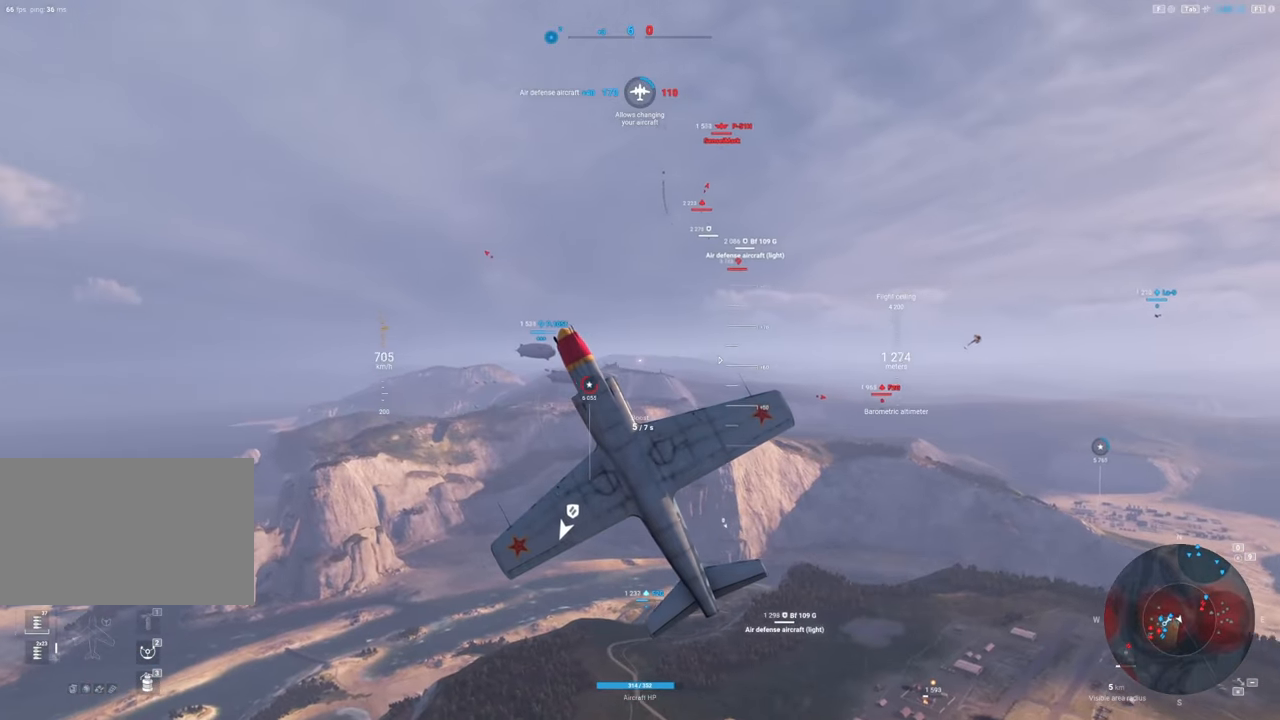
{"keys": ["s"], "mouse": [], "mouse_move": "still", "events": []}
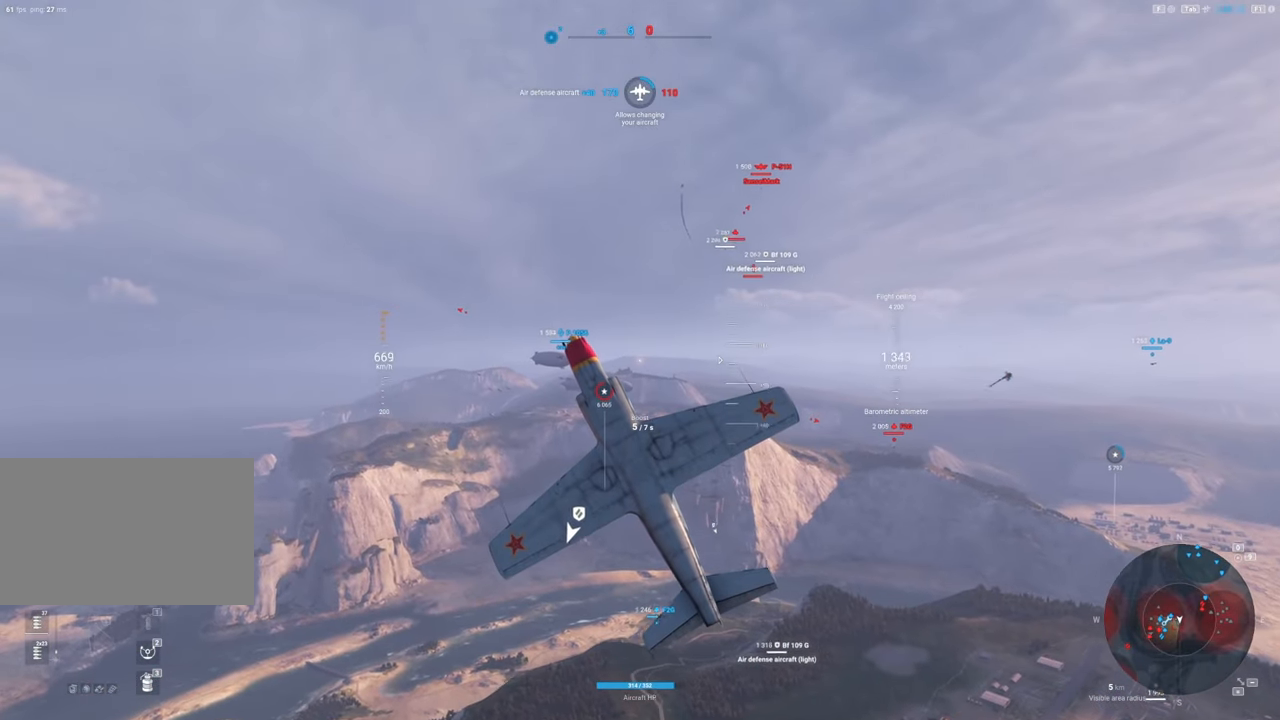
{"keys": ["s"], "mouse": [], "mouse_move": "down-left", "events": []}
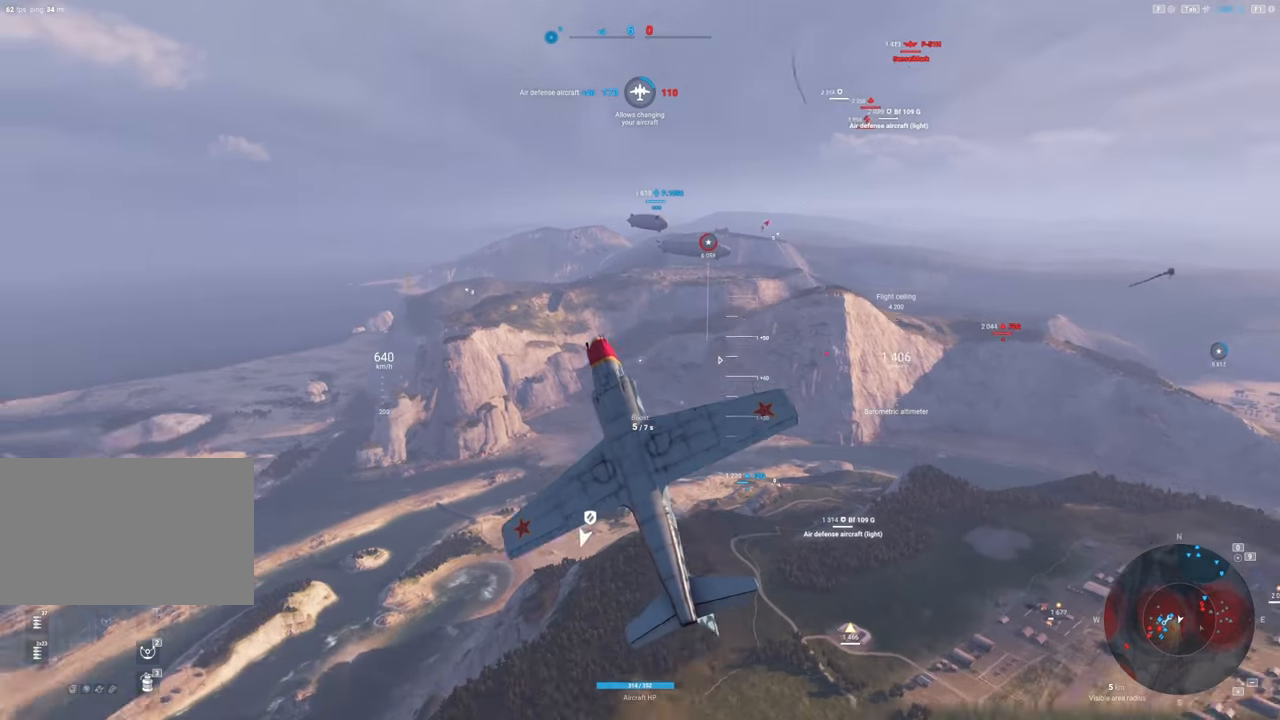
{"keys": ["s"], "mouse": [], "mouse_move": "up-right", "events": []}
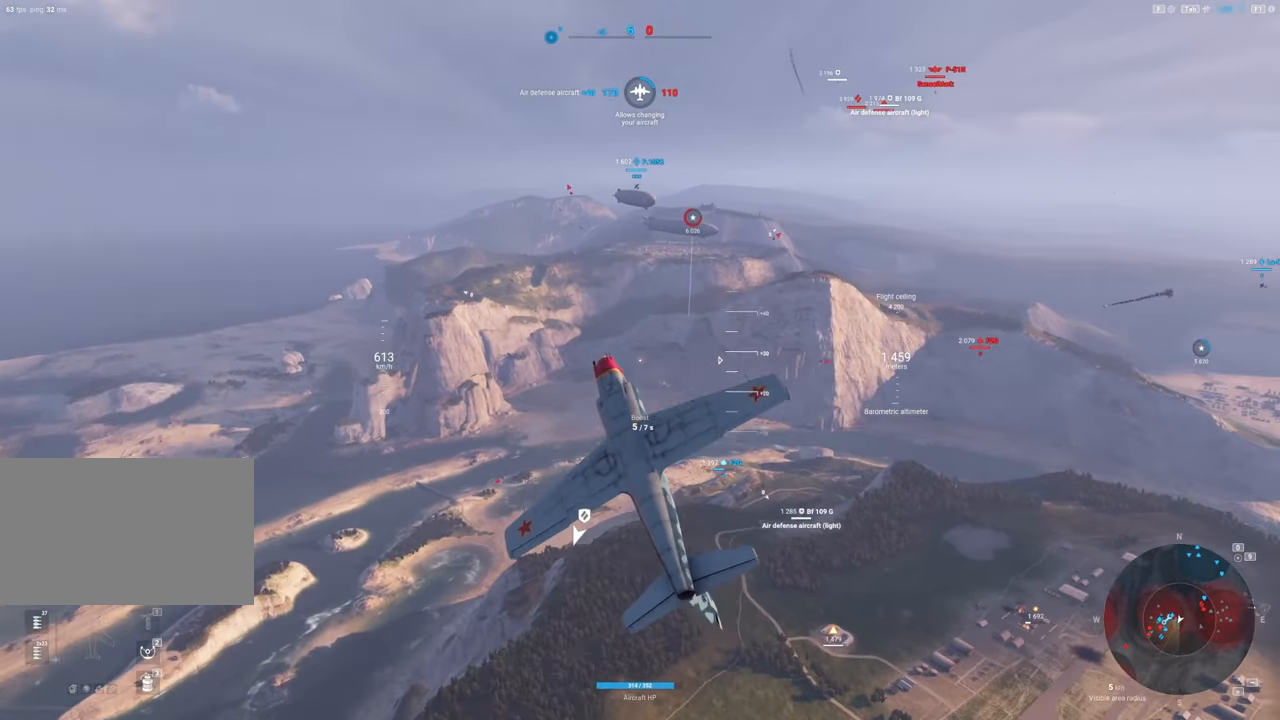
{"keys": ["s"], "mouse": [], "mouse_move": "still", "events": []}
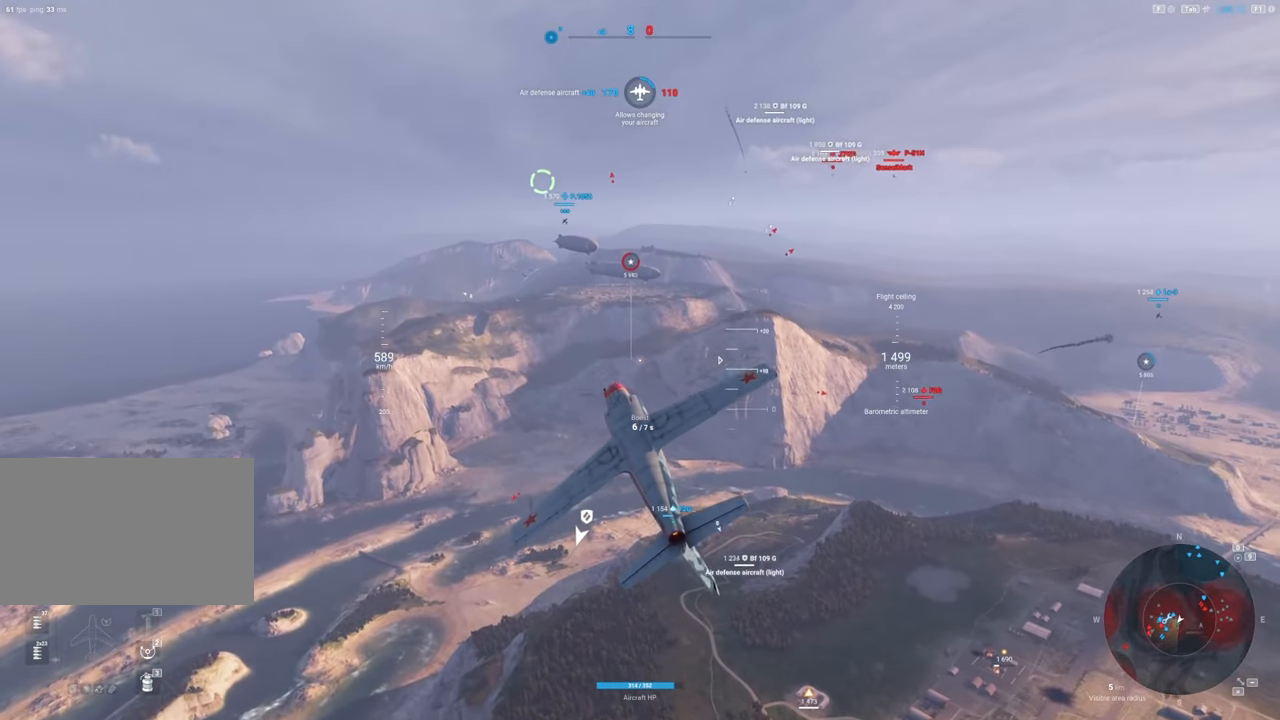
{"keys": ["a"], "mouse": [], "mouse_move": "up-right", "events": [[150, "s", "up"], [250, "d", "down"], [383, "d", "up"], [433, "a", "down"]]}
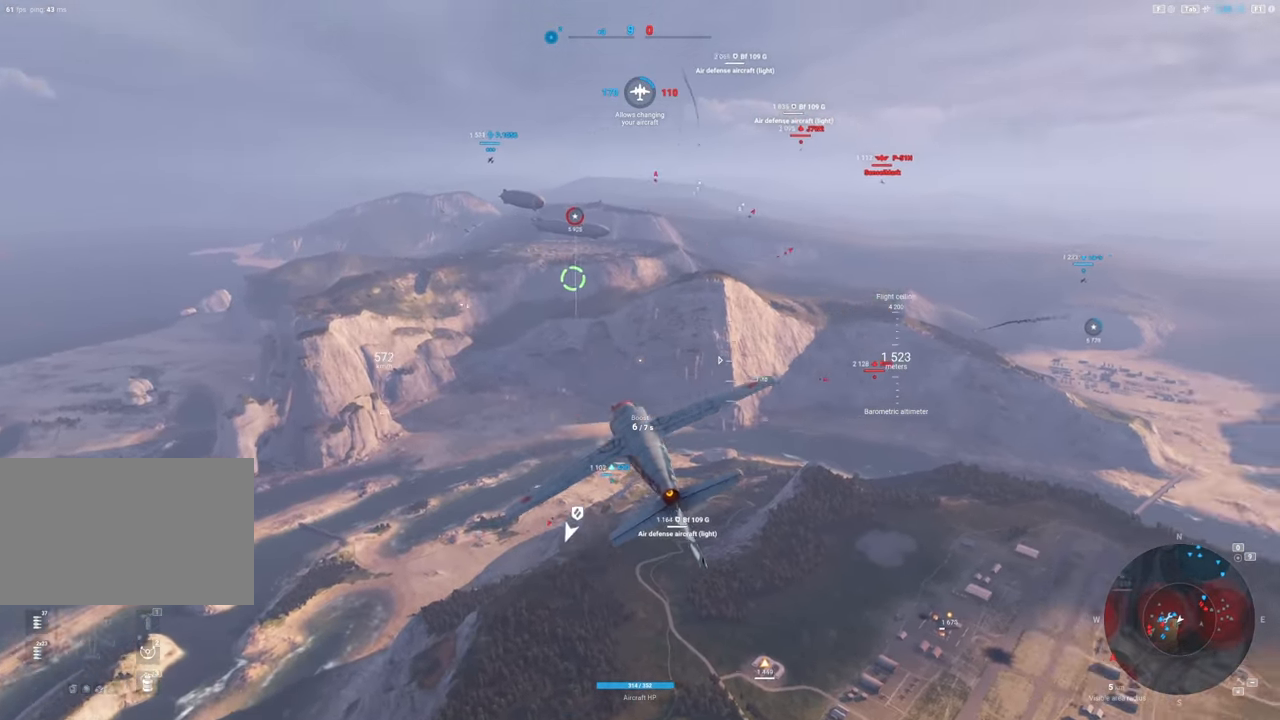
{"keys": ["d"], "mouse": [], "mouse_move": "right", "events": [[167, "s", "down"], [217, "a", "up"], [267, "d", "down"], [267, "s", "up"]]}
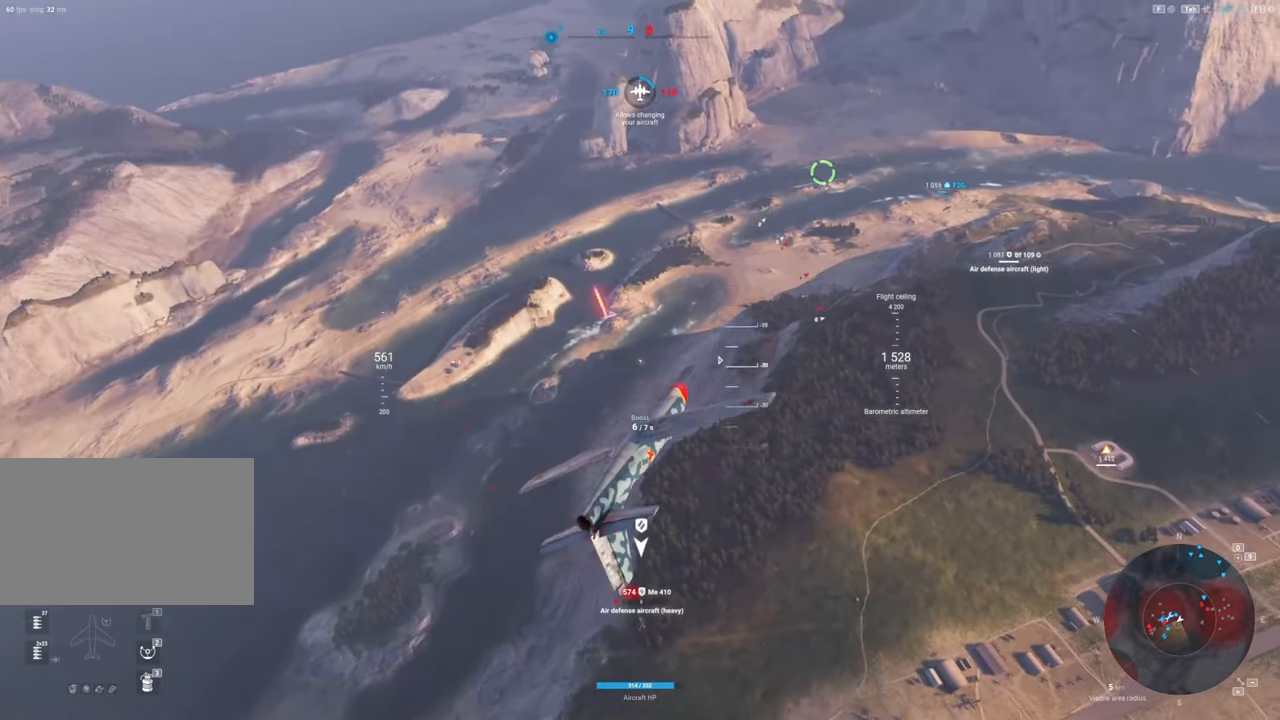
{"keys": [], "mouse": [], "mouse_move": "still", "events": [[233, "d", "up"]]}
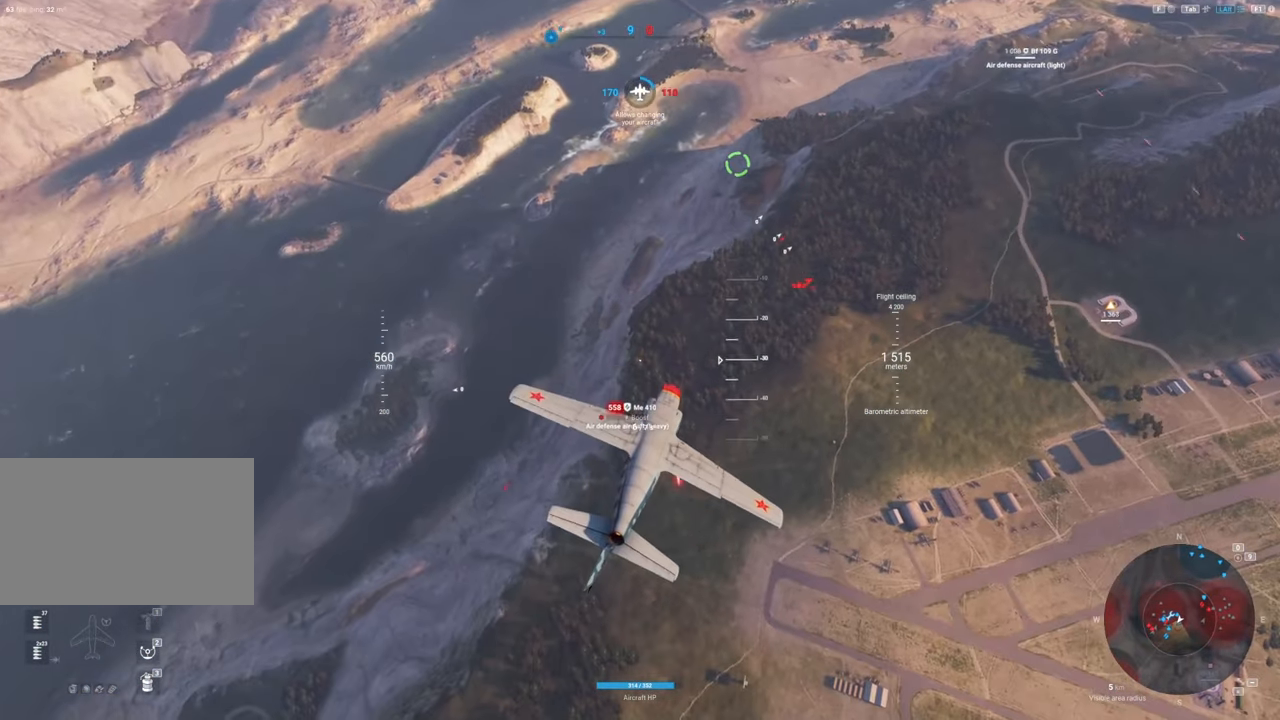
{"keys": [], "mouse": [], "mouse_move": "still", "events": []}
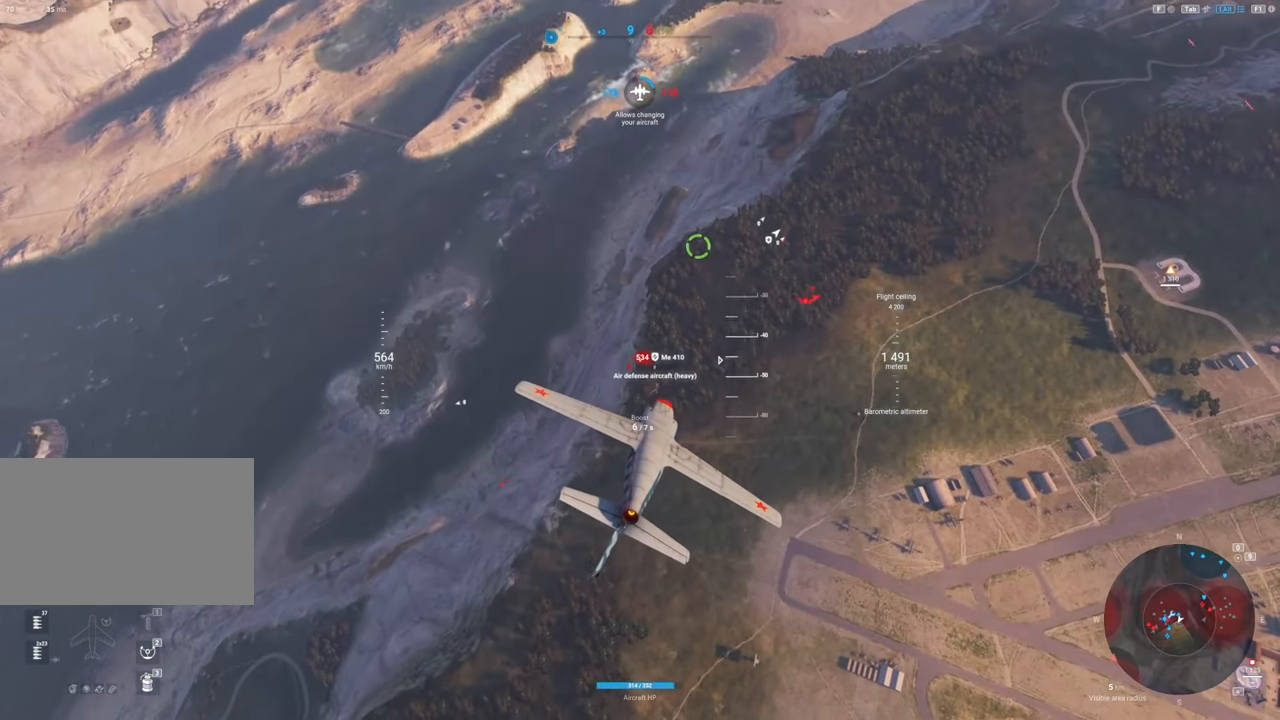
{"keys": ["a"], "mouse": ["left"], "mouse_move": "right", "events": [[217, "a", "down"], [500, "mouse_left", "down"]]}
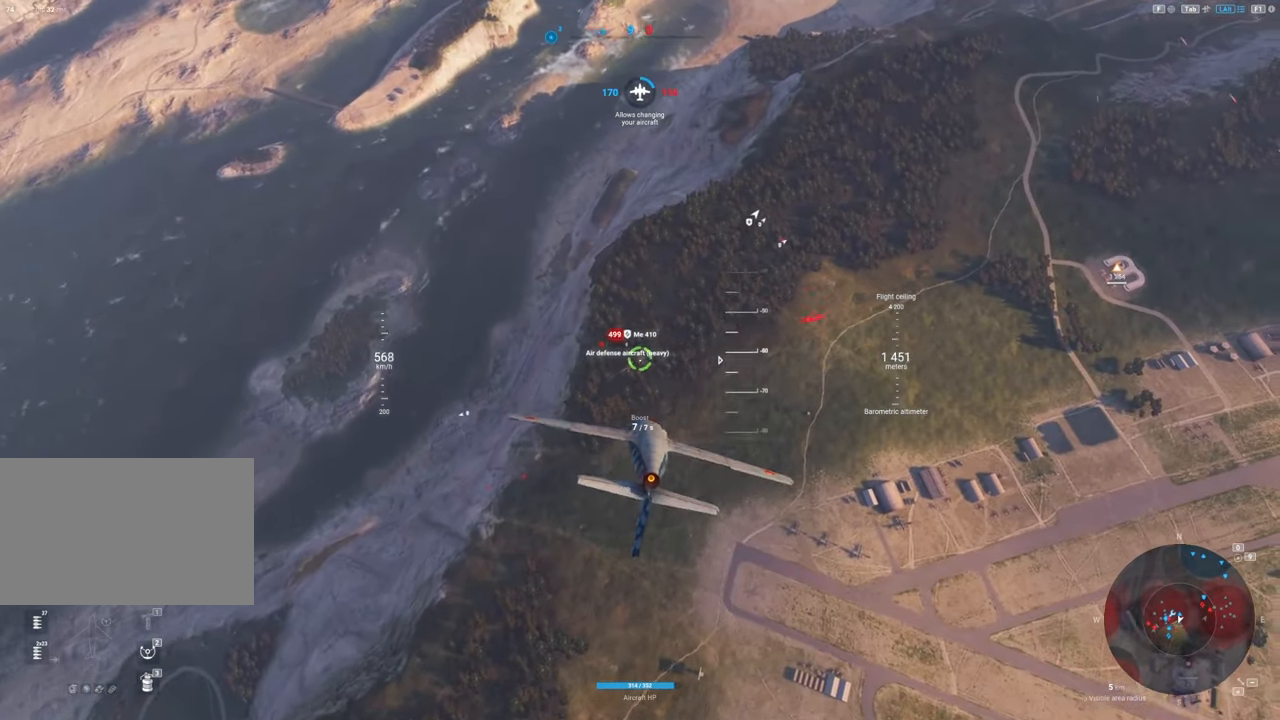
{"keys": ["a"], "mouse": ["left"], "mouse_move": "up-right", "events": []}
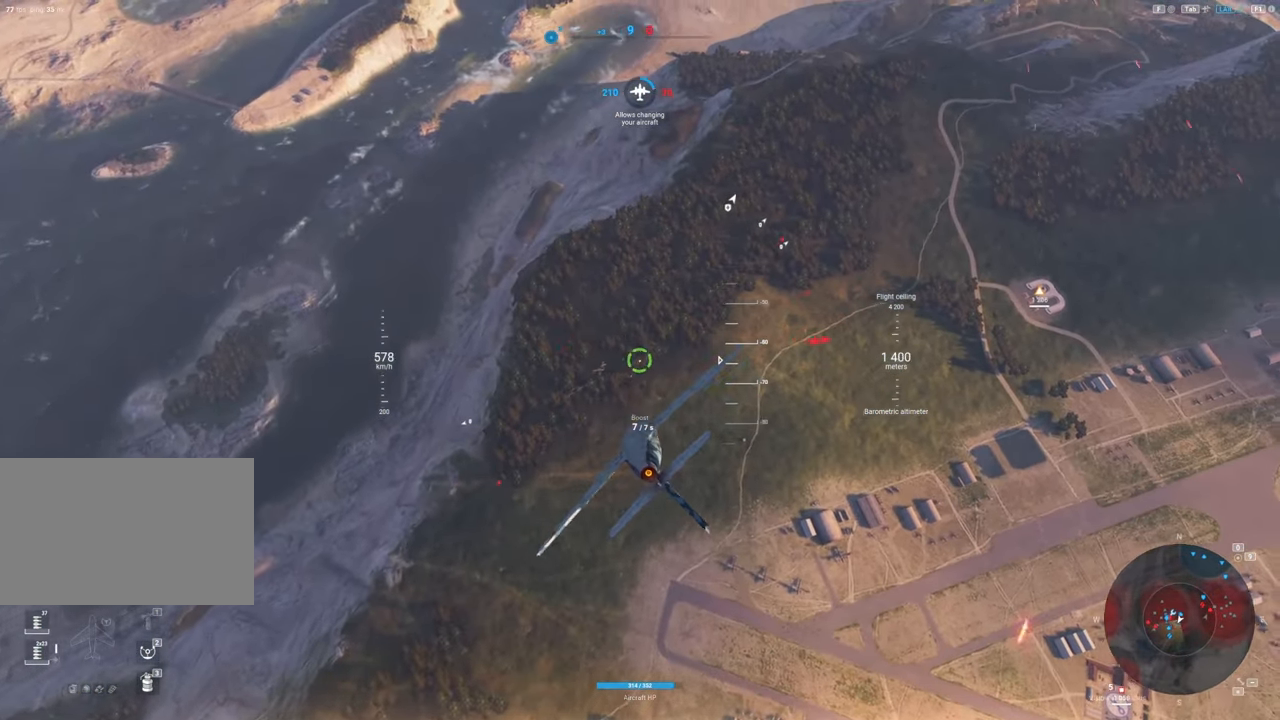
{"keys": ["s"], "mouse": [], "mouse_move": "up", "events": [[250, "mouse_left", "up"], [283, "a", "up"], [333, "s", "down"]]}
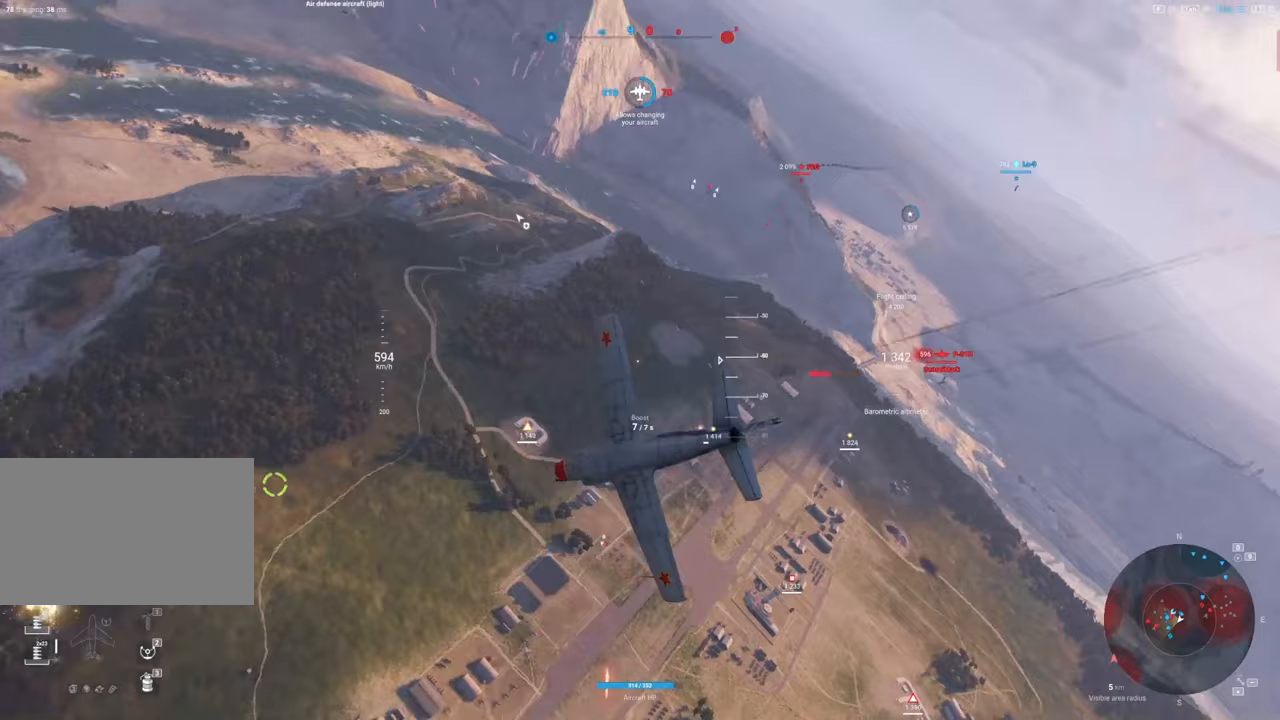
{"keys": ["s"], "mouse": [], "mouse_move": "still", "events": [[167, "mouse_wheel", "down"], [217, "mouse_wheel", "up"]]}
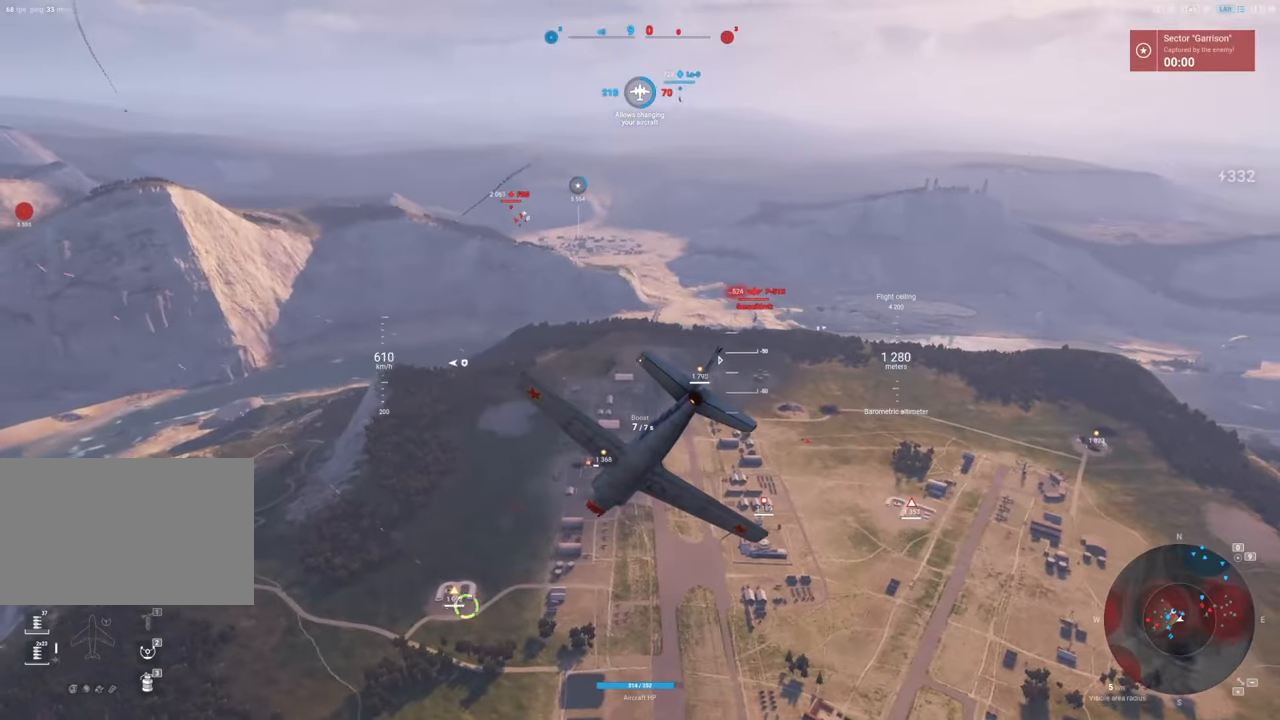
{"keys": ["s"], "mouse": [], "mouse_move": "down", "events": []}
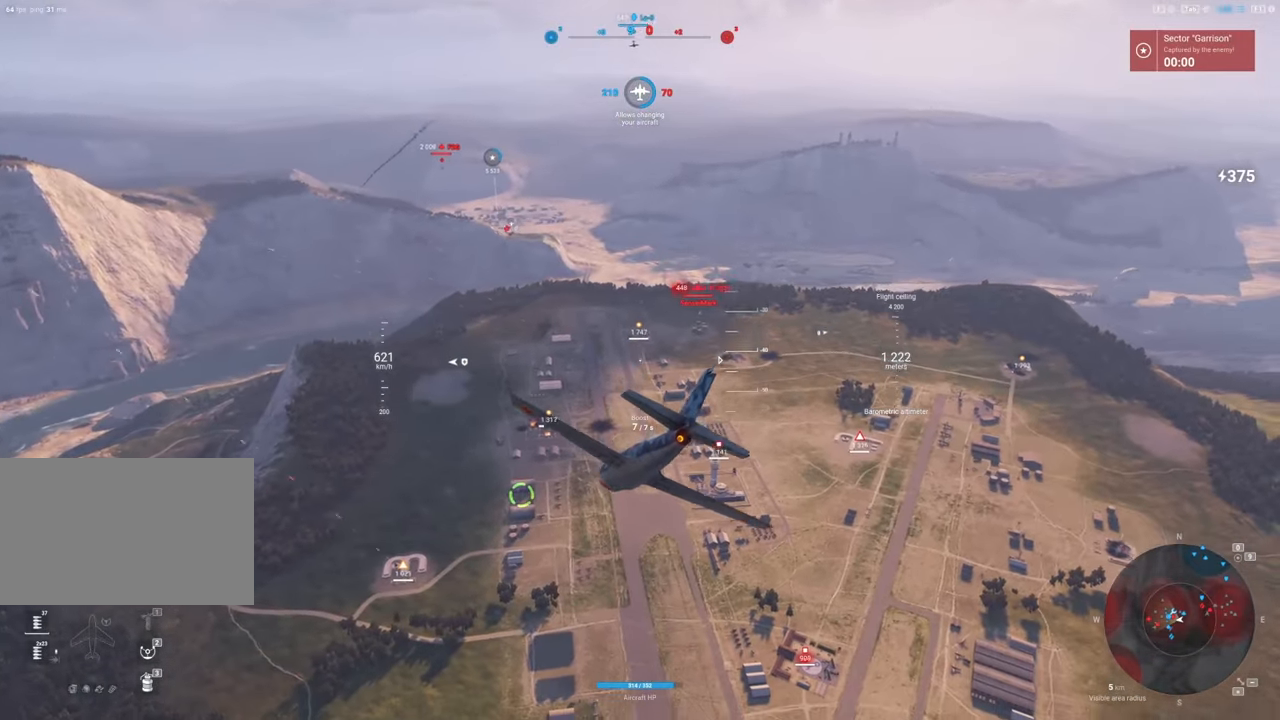
{"keys": ["a"], "mouse": [], "mouse_move": "left", "events": [[67, "s", "up"], [433, "a", "down"]]}
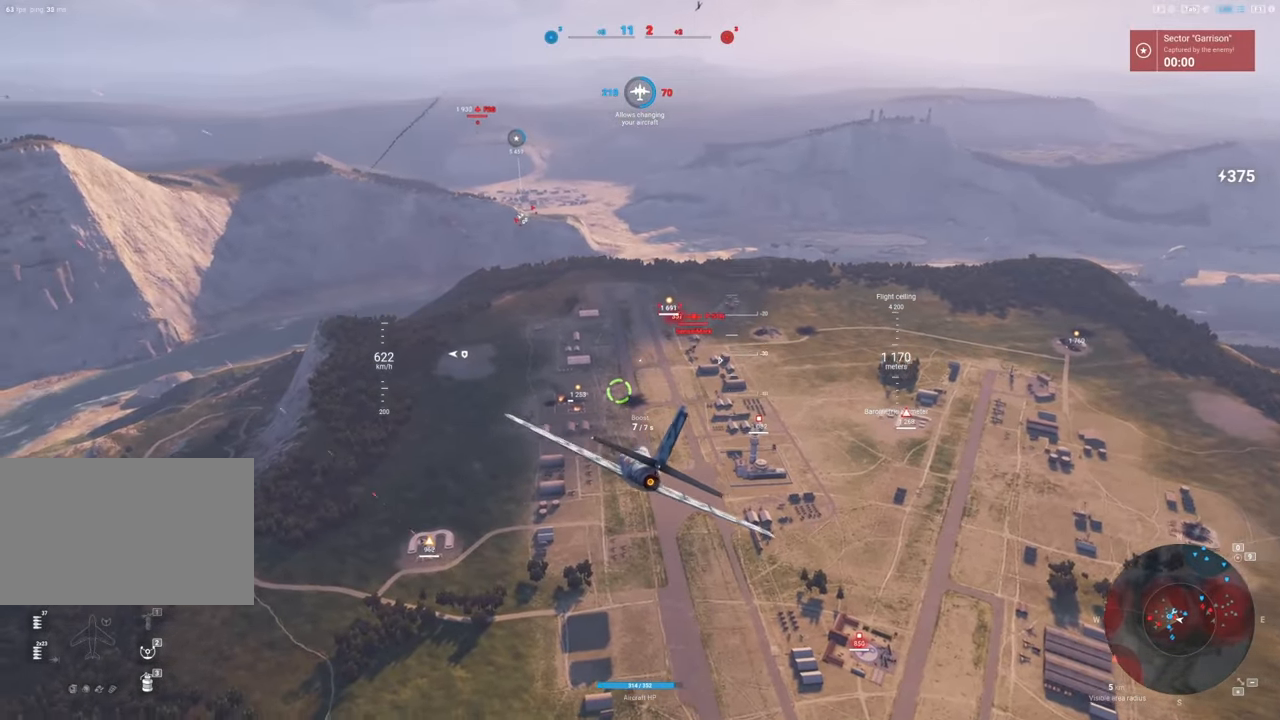
{"keys": ["a"], "mouse": ["left"], "mouse_move": "left", "events": [[67, "mouse_left", "down"]]}
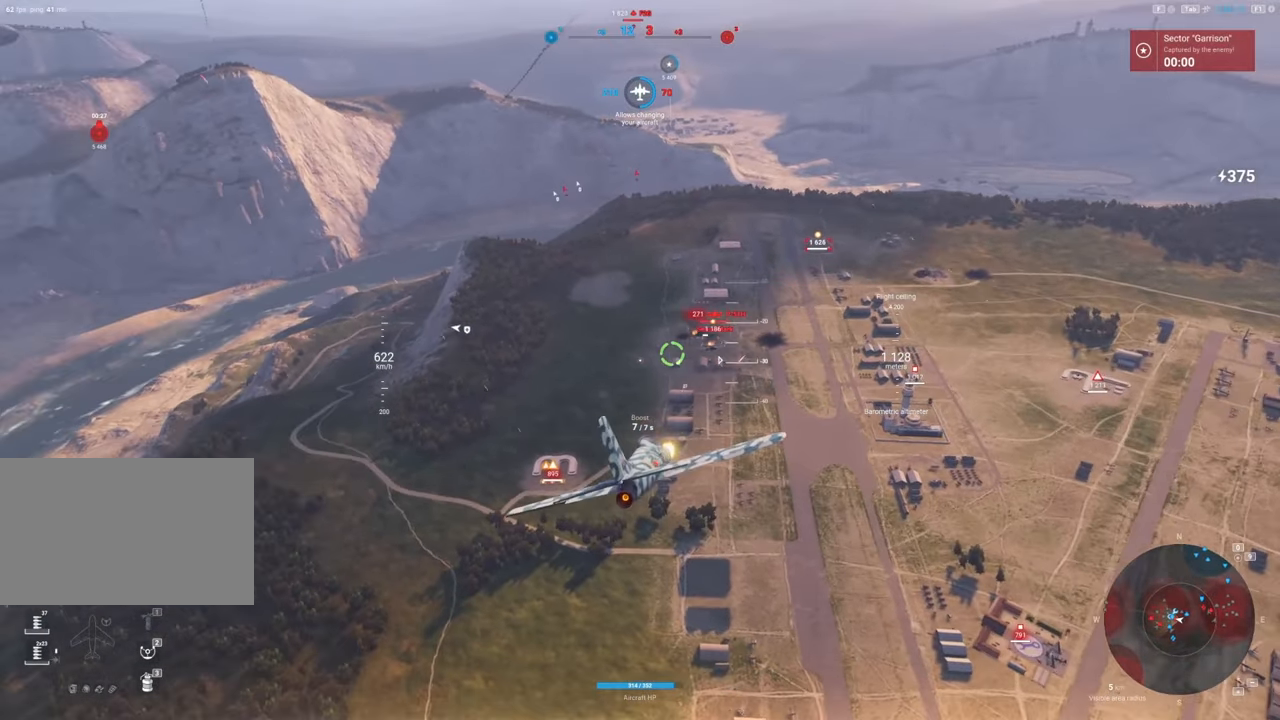
{"keys": ["s"], "mouse": [], "mouse_move": "up-left", "events": [[417, "s", "down"], [467, "a", "up"], [467, "mouse_left", "up"]]}